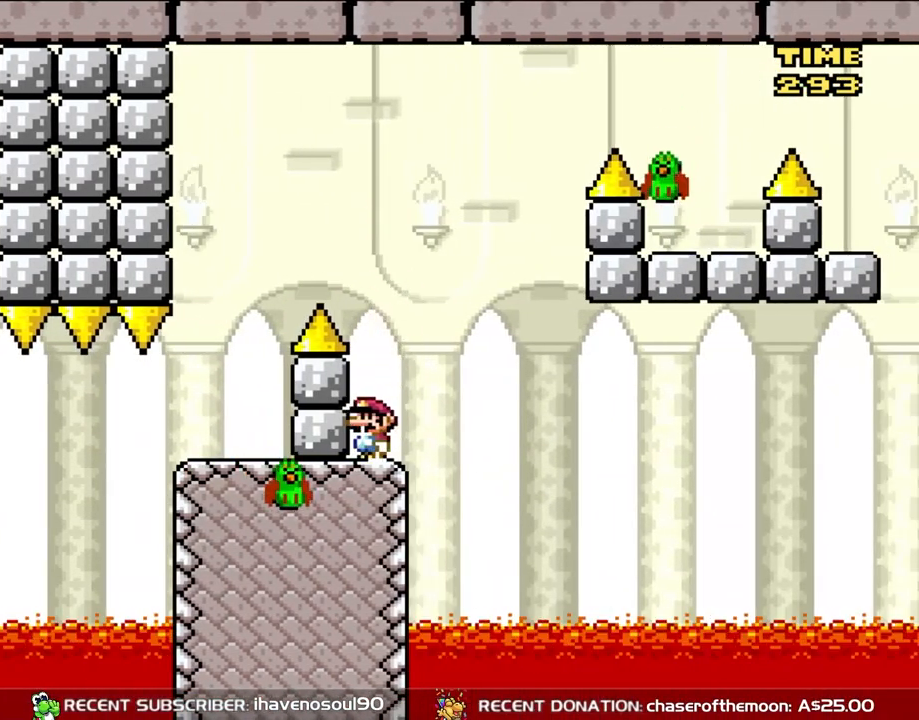
Gameplay with a controller (Nintendo layout); each line is a JSON object with the inputs held at the frame after it. "events" lists button and stick changes between this image and that frame as [ms after this image, input, new state], when the widget could be followed in between. Not read: L3 R3.
{"buttons": ["B", "Y"], "events": [[133, "DPAD_RIGHT", "down"], [233, "B", "down"], [367, "DPAD_RIGHT", "up"]]}
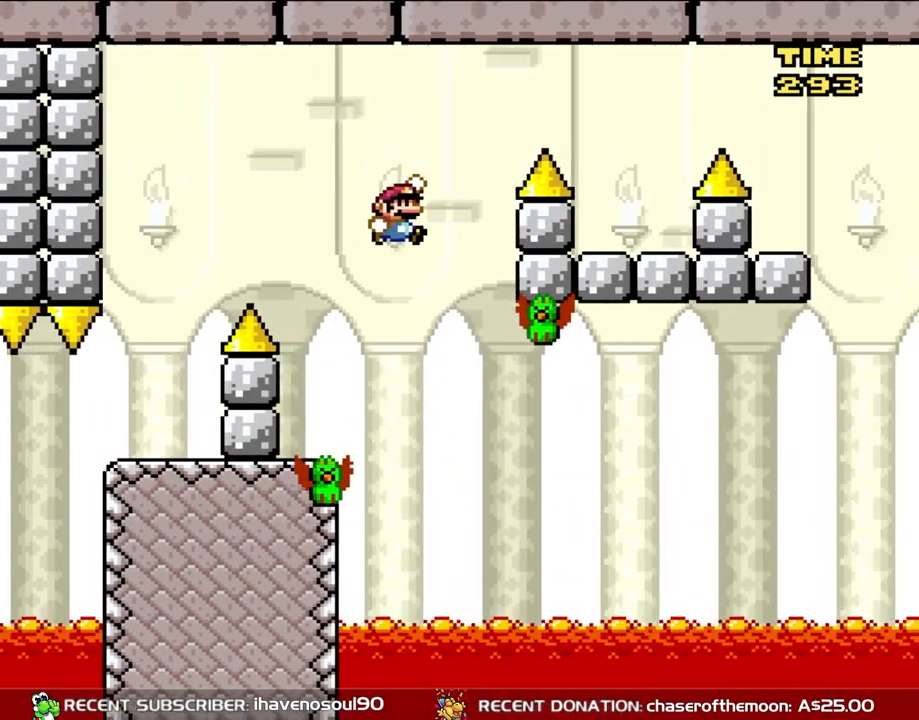
{"buttons": ["B", "Y"], "events": [[100, "B", "up"], [133, "DPAD_RIGHT", "down"], [267, "B", "down"], [267, "DPAD_LEFT", "down"], [267, "DPAD_RIGHT", "up"], [267, "DPAD_UP", "down"], [300, "DPAD_UP", "up"], [467, "DPAD_UP", "down"], [500, "DPAD_LEFT", "up"], [500, "DPAD_UP", "up"]]}
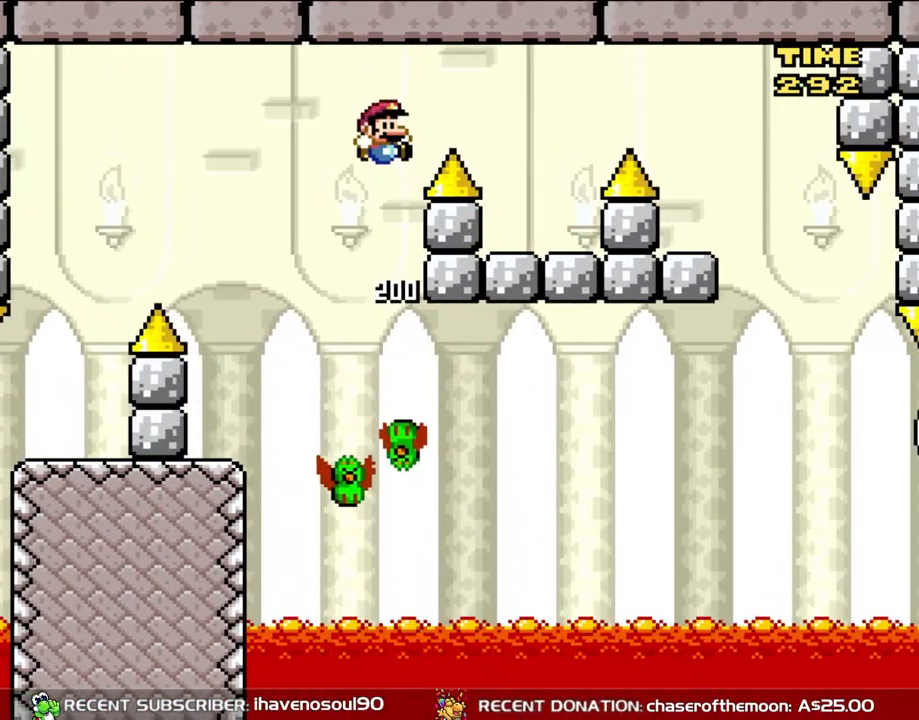
{"buttons": ["Y", "DPAD_LEFT"], "events": [[33, "DPAD_RIGHT", "down"], [467, "DPAD_LEFT", "down"], [467, "DPAD_RIGHT", "up"], [467, "DPAD_UP", "down"], [500, "B", "up"], [500, "DPAD_UP", "up"]]}
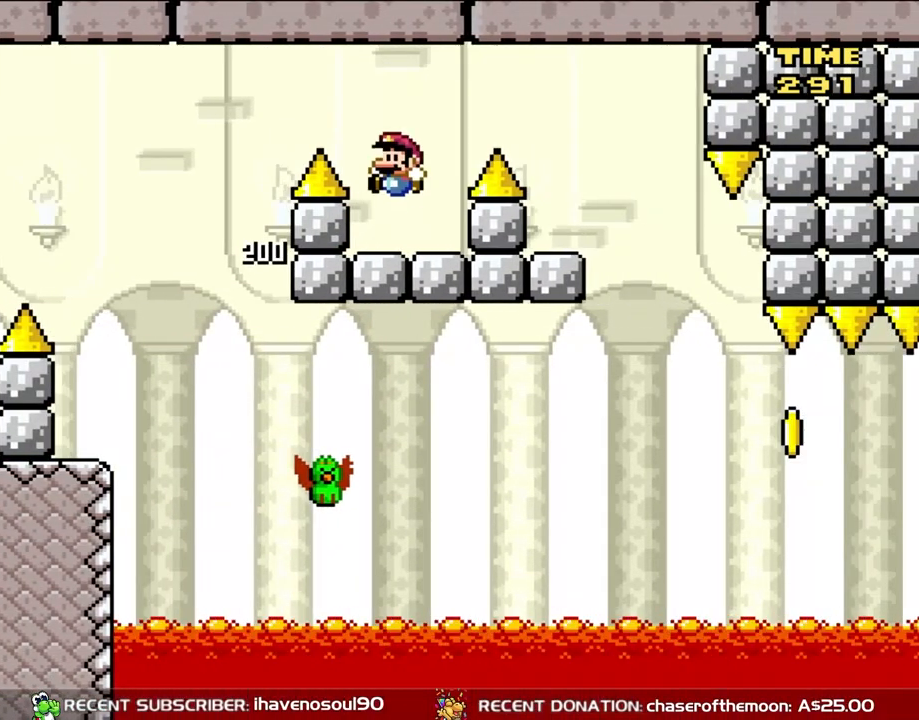
{"buttons": ["B", "Y", "DPAD_RIGHT"], "events": [[133, "DPAD_LEFT", "up"], [267, "DPAD_RIGHT", "down"], [300, "B", "down"], [400, "B", "up"], [500, "B", "down"]]}
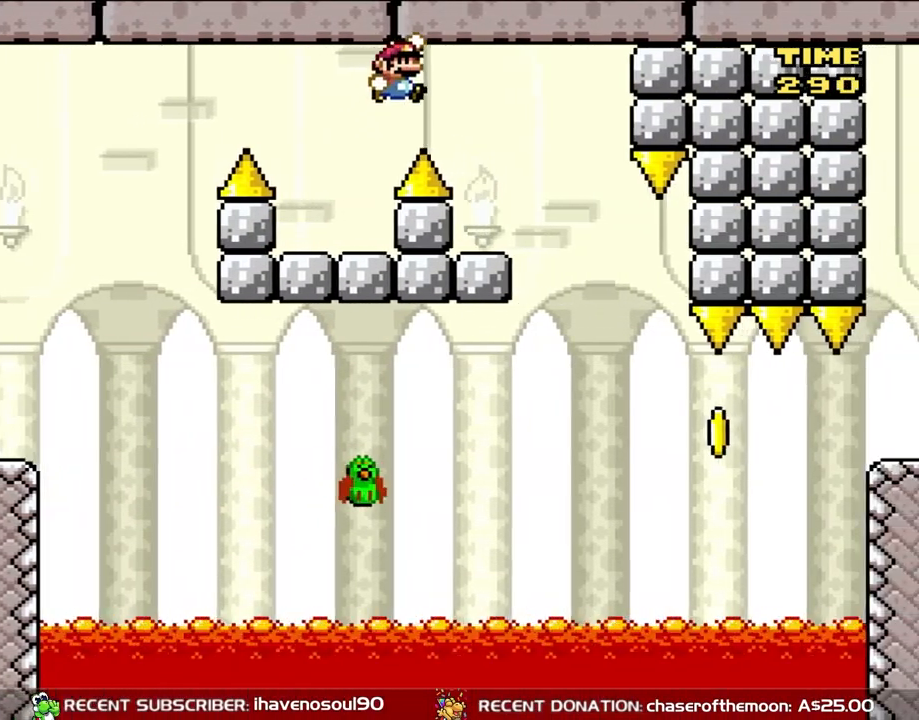
{"buttons": ["Y"], "events": [[200, "DPAD_UP", "down"], [233, "DPAD_RIGHT", "up"], [267, "DPAD_LEFT", "down"], [267, "DPAD_UP", "up"], [333, "B", "up"], [400, "DPAD_LEFT", "up"]]}
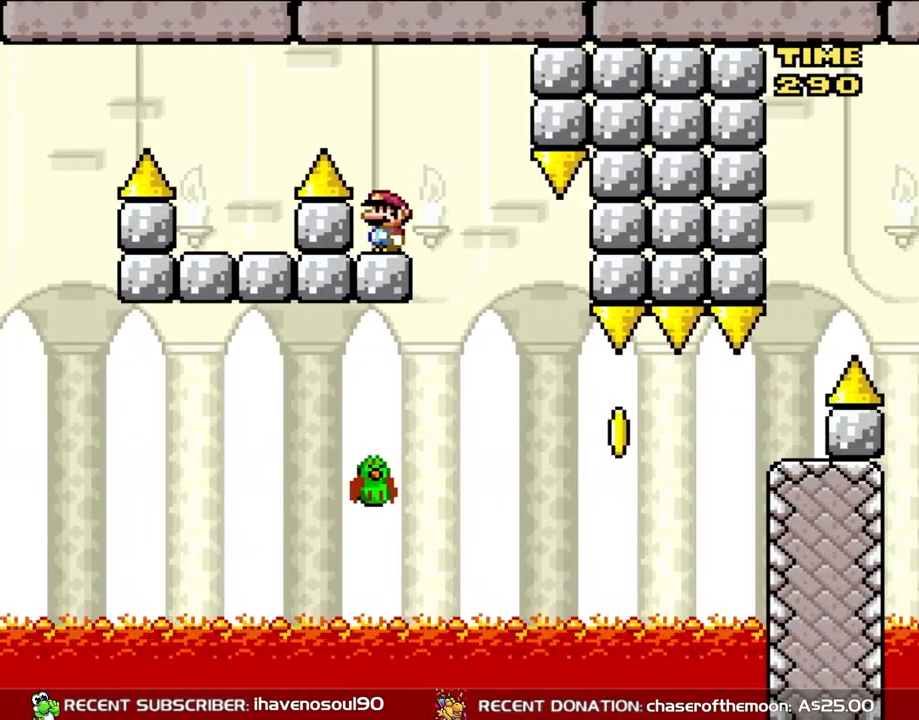
{"buttons": ["B", "Y"], "events": [[300, "B", "down"], [333, "DPAD_RIGHT", "down"], [367, "B", "up"], [417, "DPAD_RIGHT", "up"], [500, "B", "down"]]}
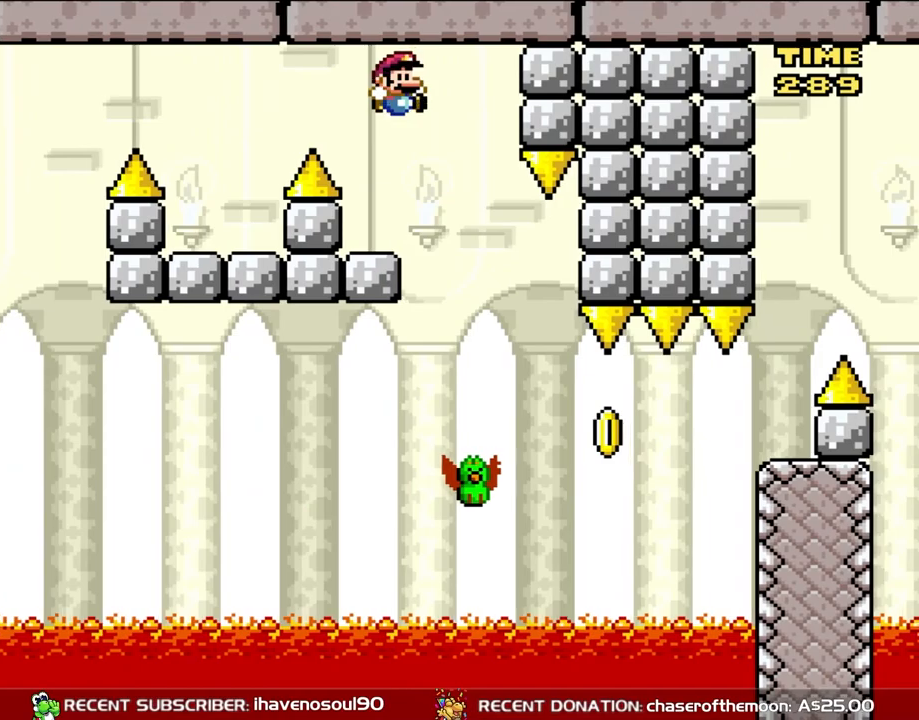
{"buttons": ["Y", "DPAD_RIGHT"], "events": [[200, "DPAD_RIGHT", "down"], [467, "B", "up"]]}
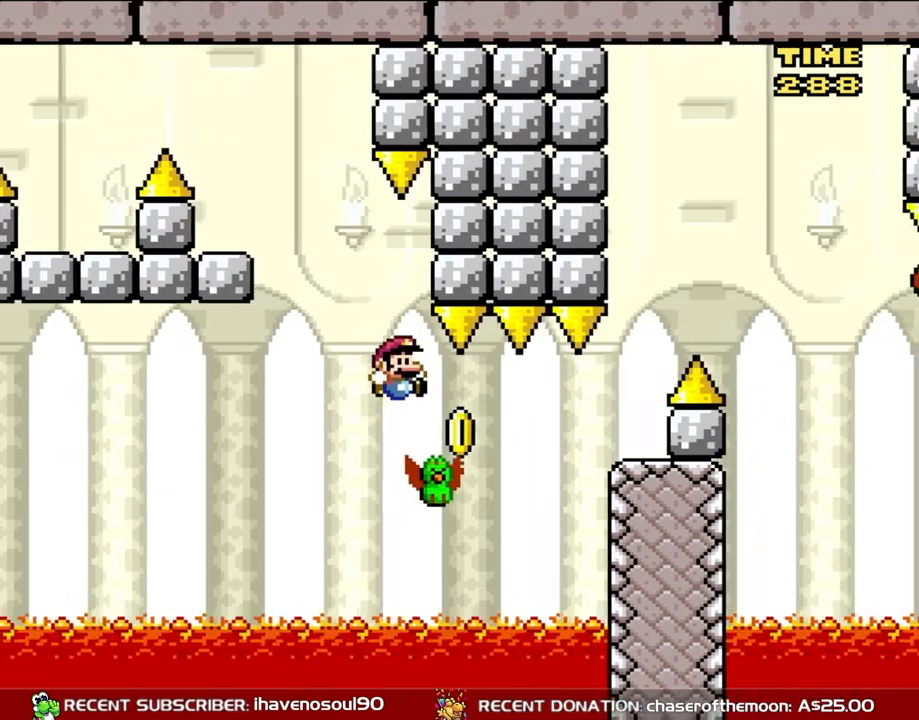
{"buttons": ["B", "Y", "DPAD_RIGHT"], "events": [[267, "B", "down"]]}
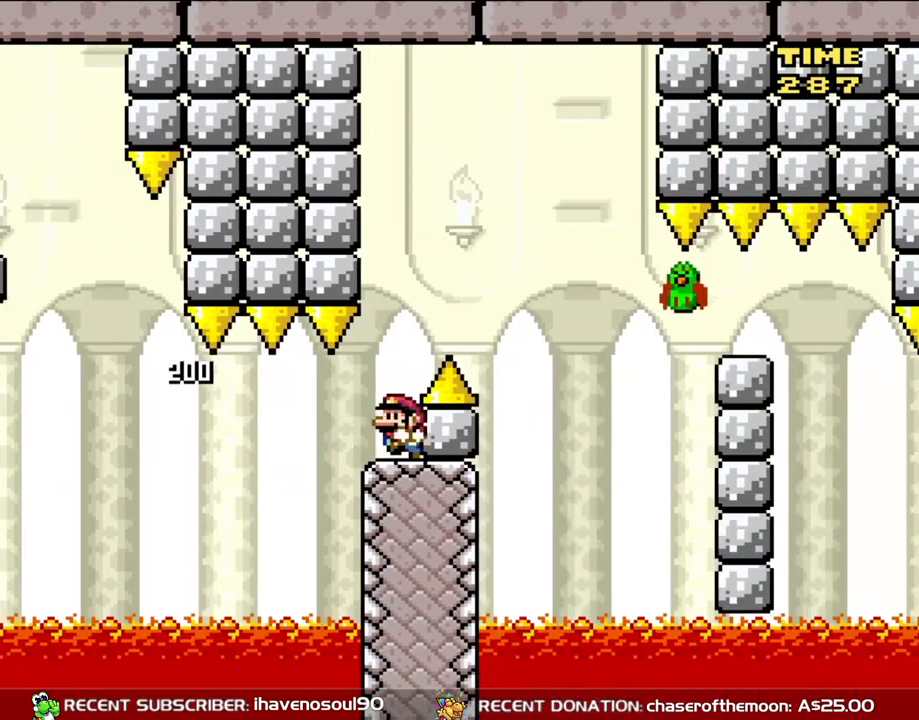
{"buttons": ["B", "Y", "DPAD_RIGHT"], "events": [[33, "DPAD_UP", "down"], [67, "DPAD_LEFT", "down"], [67, "DPAD_RIGHT", "up"], [100, "B", "up"], [100, "DPAD_UP", "up"], [200, "DPAD_LEFT", "up"], [400, "B", "down"], [467, "DPAD_RIGHT", "down"]]}
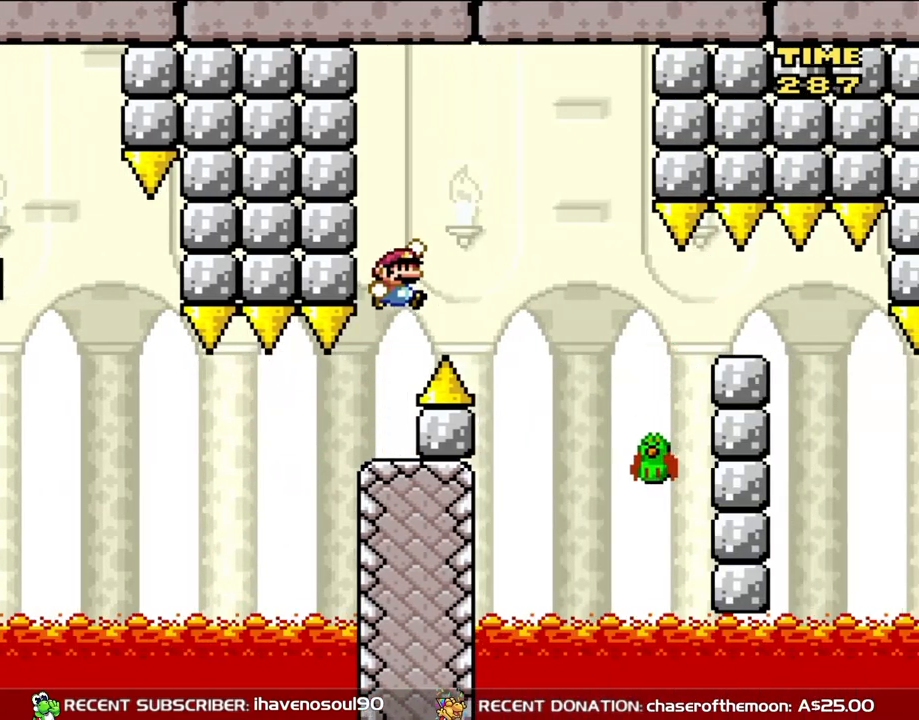
{"buttons": ["Y", "DPAD_LEFT"], "events": [[167, "B", "up"], [417, "DPAD_UP", "down"], [433, "DPAD_LEFT", "down"], [433, "DPAD_RIGHT", "up"], [467, "DPAD_UP", "up"]]}
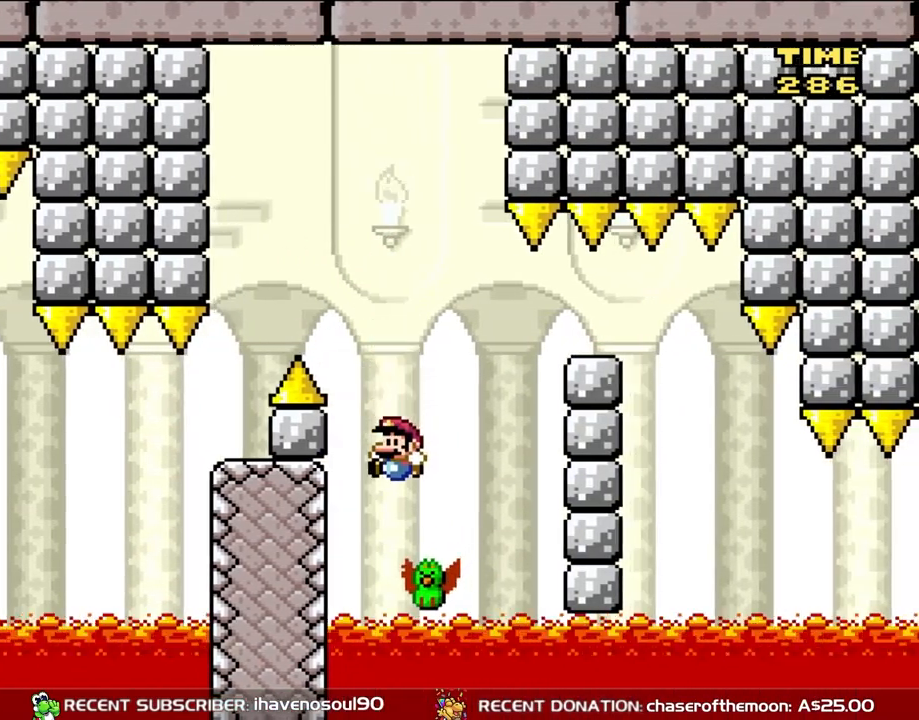
{"buttons": ["B", "Y", "DPAD_RIGHT"], "events": [[100, "DPAD_LEFT", "up"], [133, "B", "down"], [233, "DPAD_RIGHT", "down"]]}
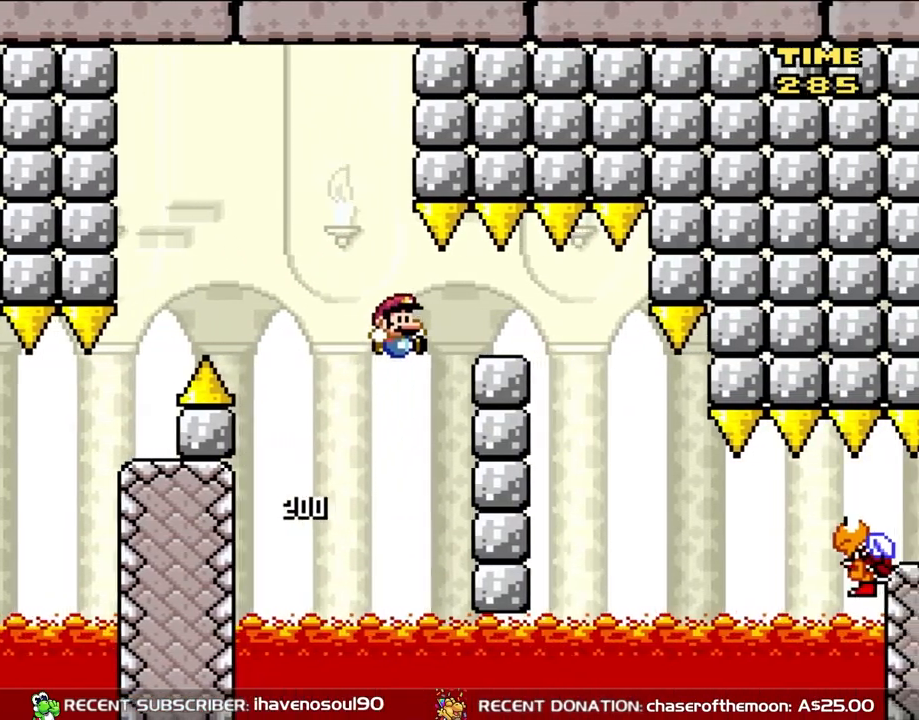
{"buttons": ["B", "Y"], "events": [[233, "DPAD_UP", "down"], [267, "DPAD_LEFT", "down"], [267, "DPAD_RIGHT", "up"], [267, "DPAD_UP", "up"], [383, "DPAD_LEFT", "up"]]}
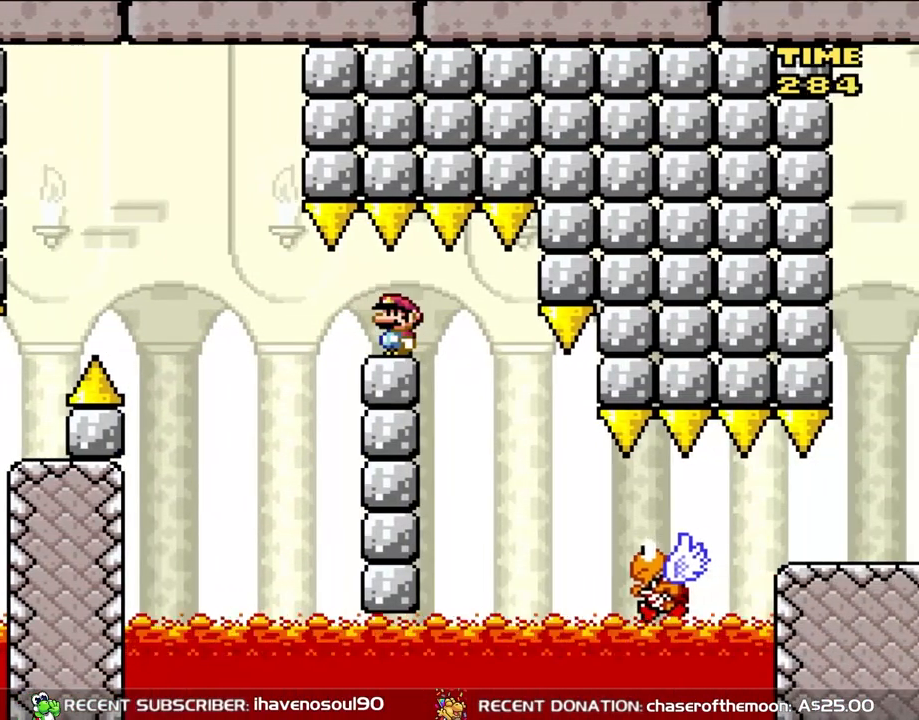
{"buttons": ["B", "Y"], "events": []}
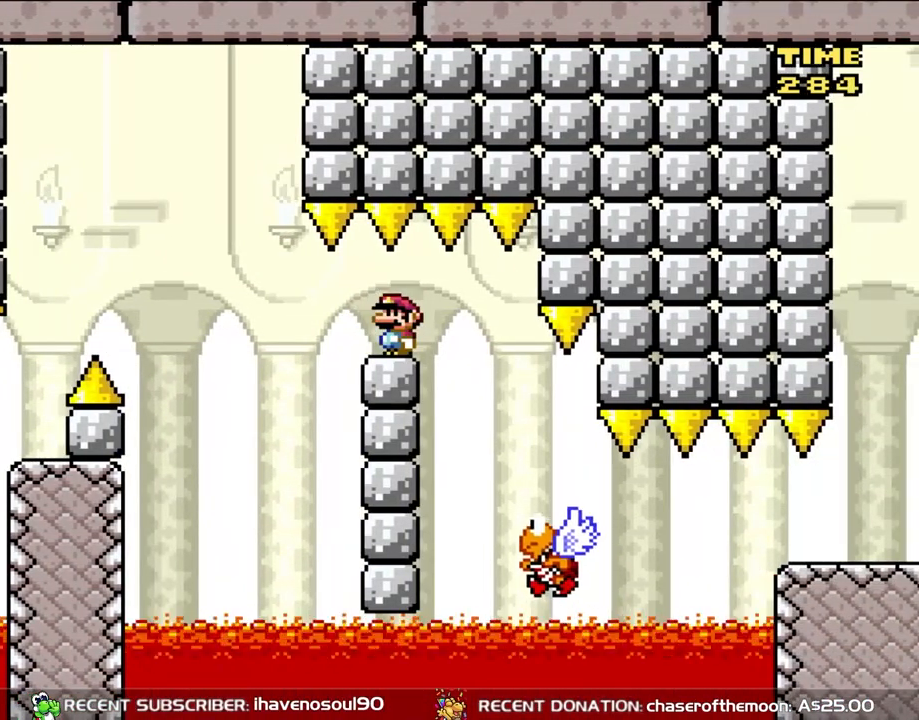
{"buttons": ["B", "Y", "DPAD_RIGHT"], "events": [[300, "DPAD_LEFT", "down"], [367, "DPAD_LEFT", "up"], [500, "DPAD_RIGHT", "down"]]}
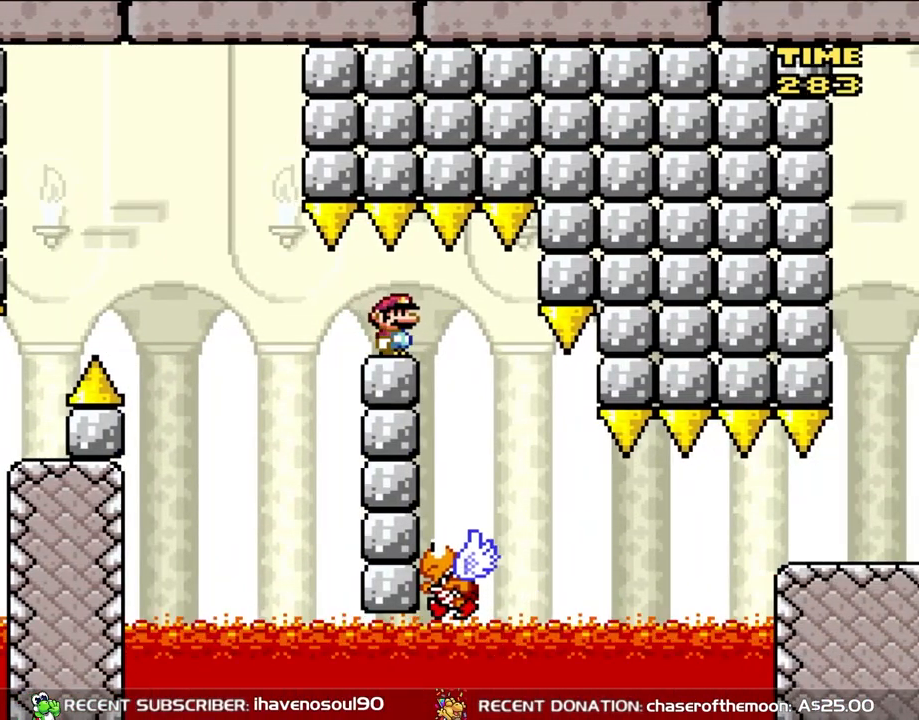
{"buttons": ["B", "Y"], "events": [[33, "DPAD_RIGHT", "up"]]}
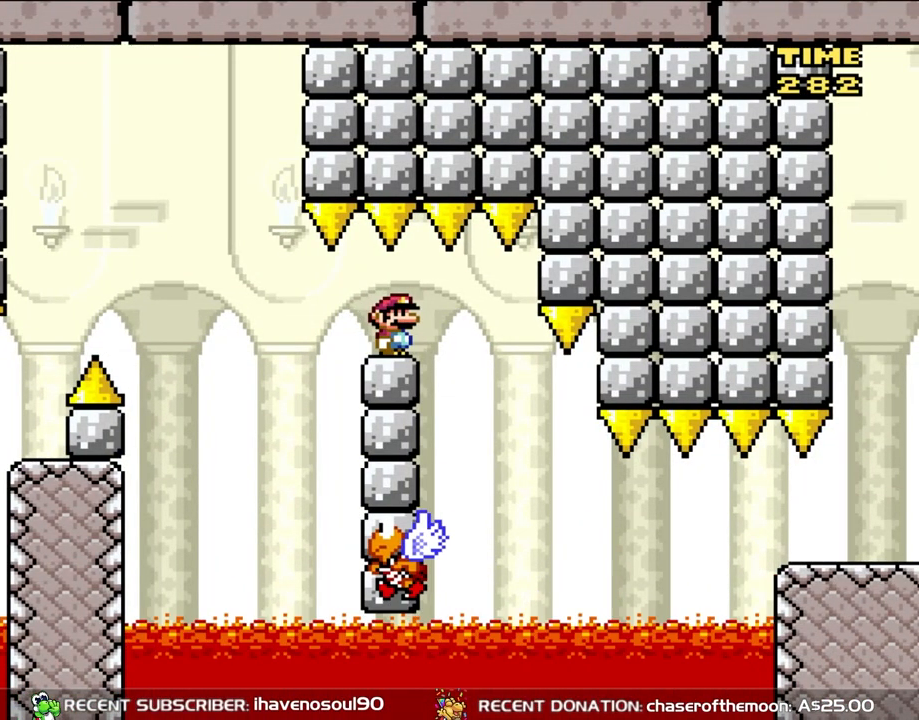
{"buttons": ["B", "Y"], "events": []}
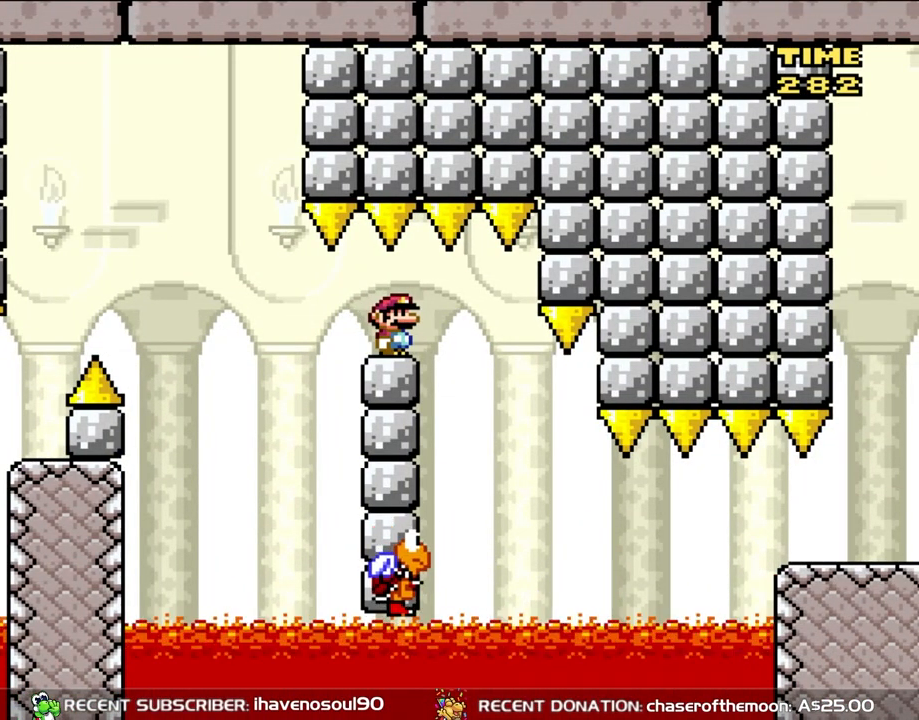
{"buttons": ["B", "Y"], "events": []}
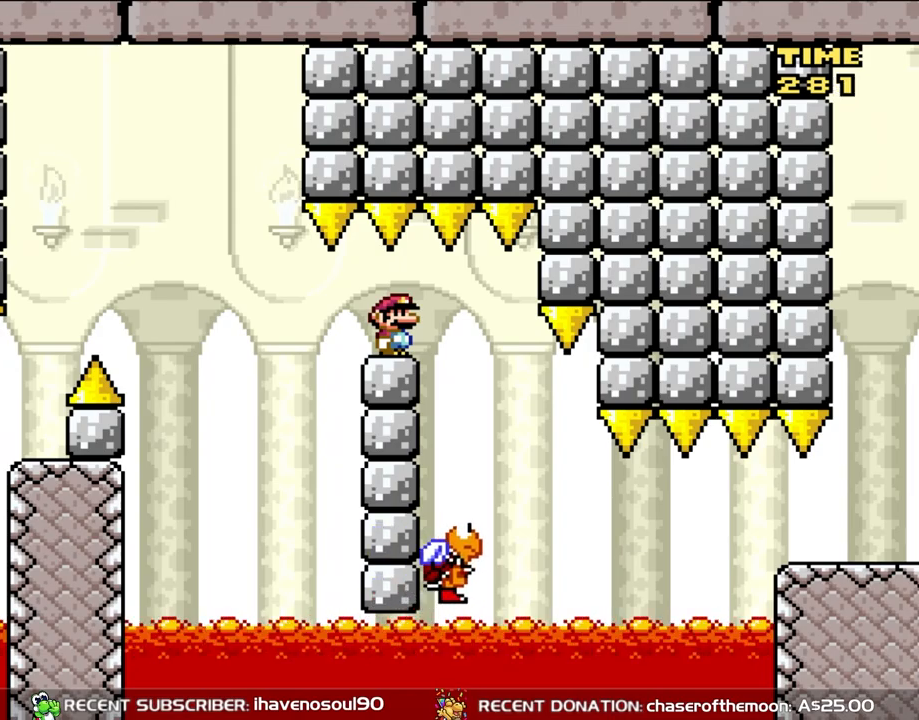
{"buttons": ["Y", "DPAD_RIGHT"], "events": [[67, "B", "up"], [233, "DPAD_RIGHT", "down"]]}
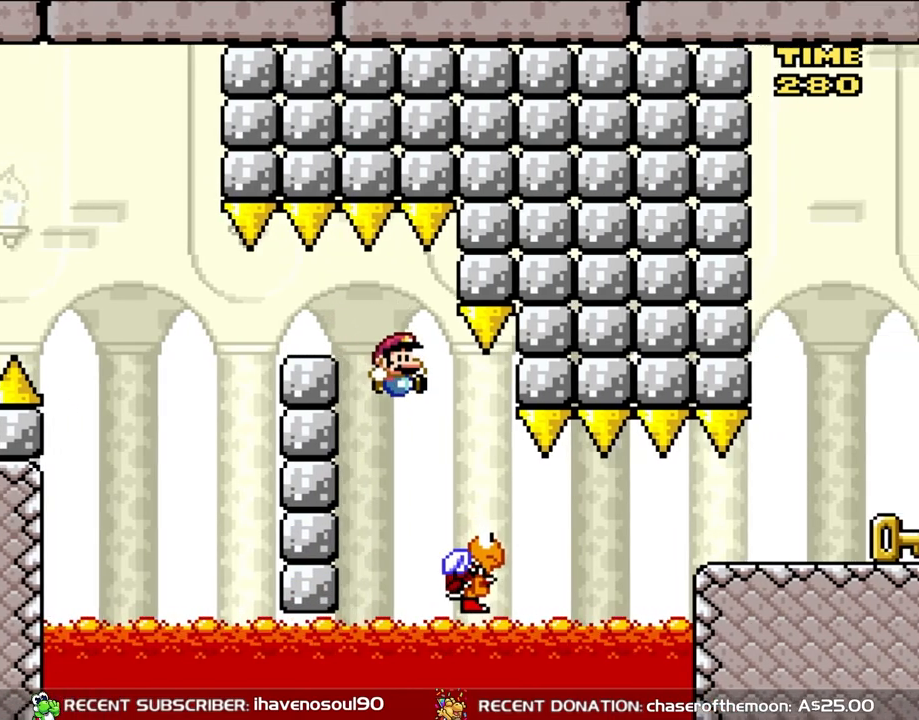
{"buttons": ["B", "Y", "DPAD_RIGHT"], "events": [[133, "DPAD_RIGHT", "up"], [233, "DPAD_RIGHT", "down"], [417, "B", "down"]]}
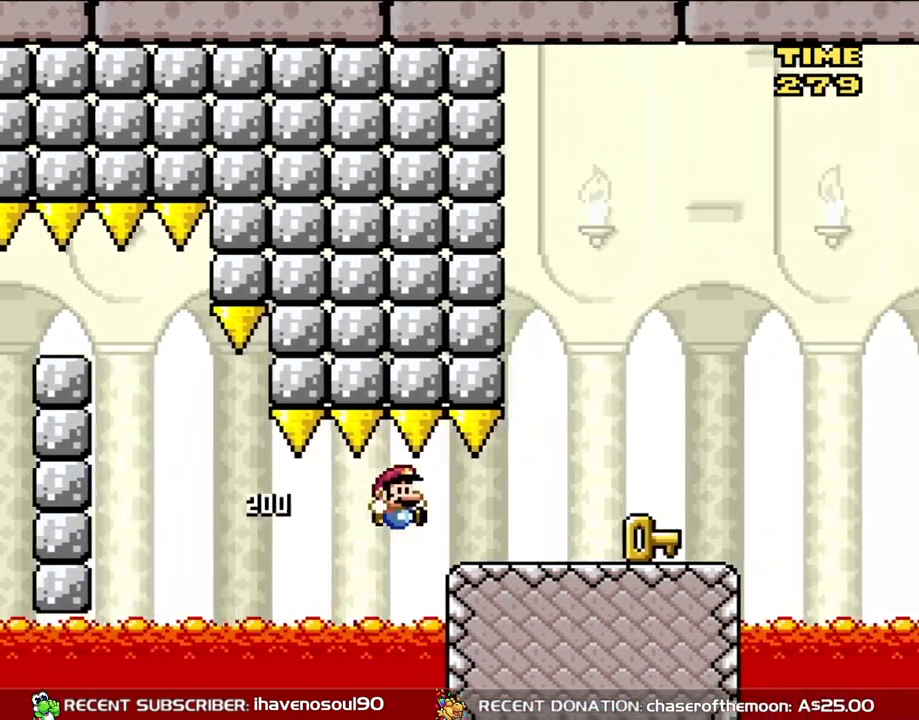
{"buttons": ["Y", "DPAD_RIGHT"], "events": [[367, "B", "up"]]}
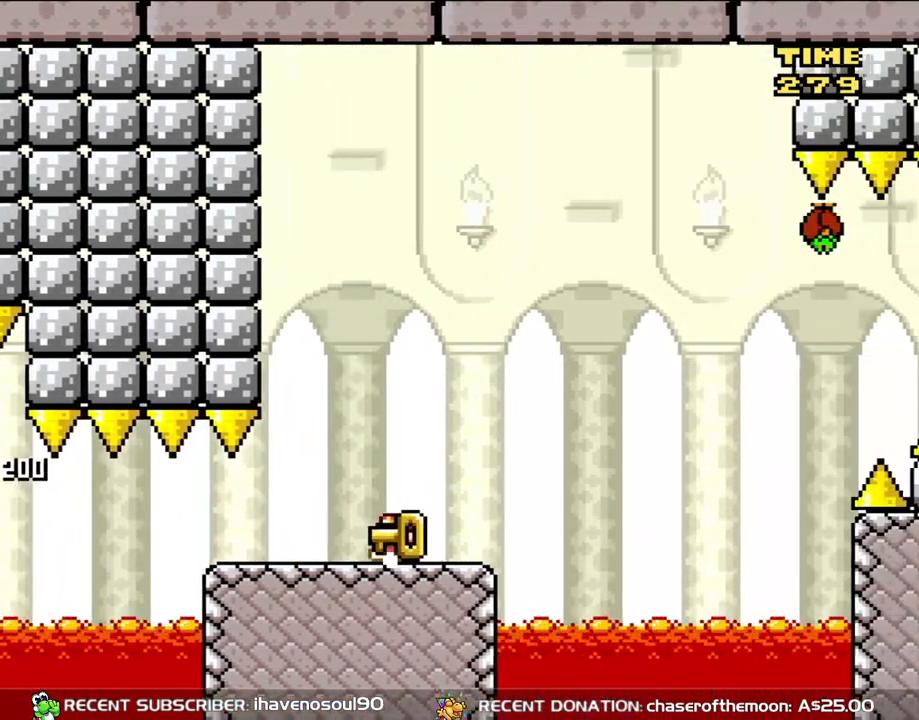
{"buttons": ["Y", "DPAD_RIGHT"], "events": [[33, "DPAD_RIGHT", "up"], [100, "DPAD_LEFT", "down"], [200, "DPAD_LEFT", "up"], [333, "DPAD_RIGHT", "down"]]}
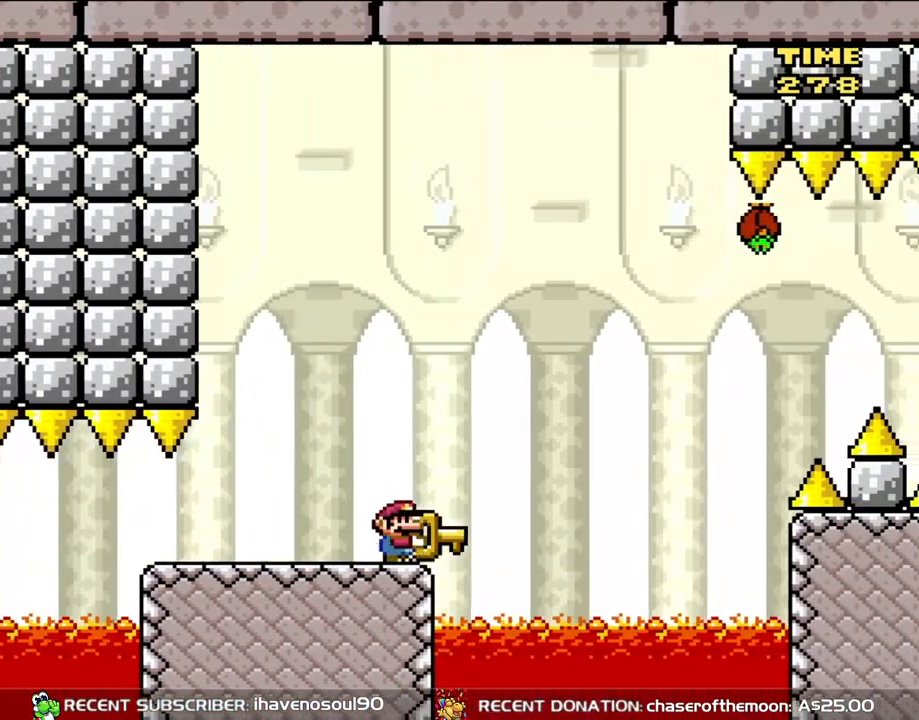
{"buttons": ["B", "Y", "DPAD_LEFT"], "events": [[167, "B", "down"], [467, "DPAD_UP", "down"], [500, "DPAD_LEFT", "down"], [500, "DPAD_RIGHT", "up"], [500, "DPAD_UP", "up"]]}
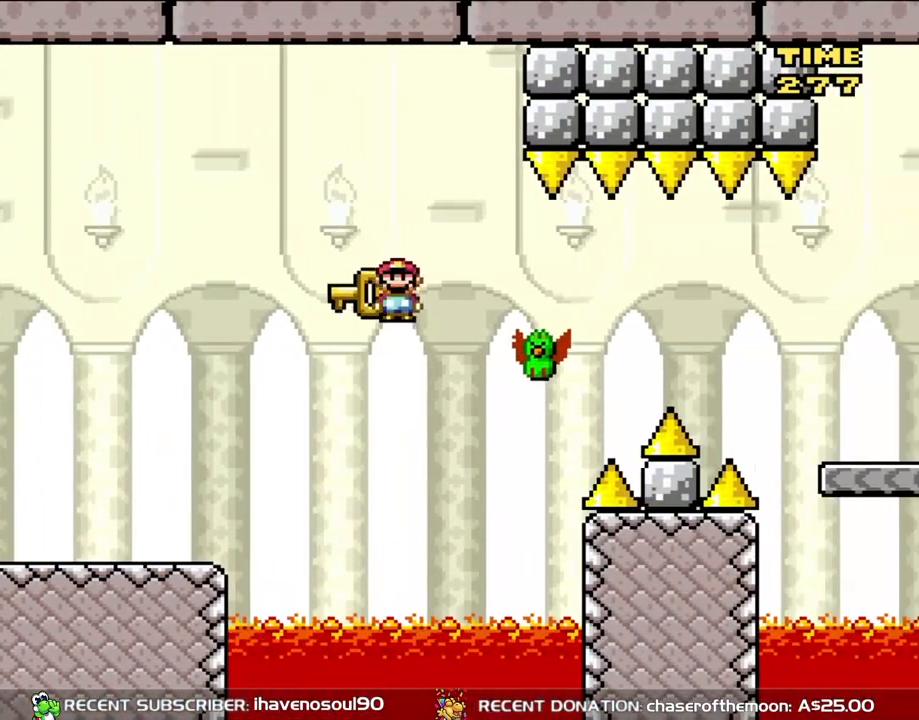
{"buttons": ["B", "Y", "DPAD_RIGHT"], "events": [[100, "DPAD_LEFT", "up"], [100, "DPAD_UP", "down"], [150, "DPAD_RIGHT", "down"], [150, "DPAD_UP", "up"]]}
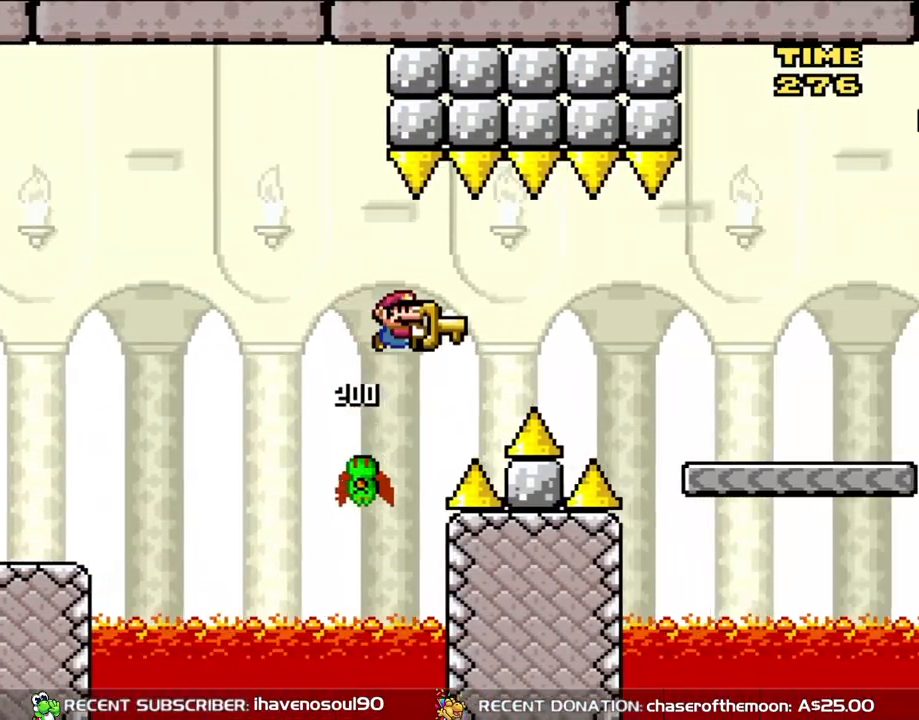
{"buttons": ["B", "Y", "DPAD_RIGHT"], "events": [[33, "B", "up"], [167, "B", "down"]]}
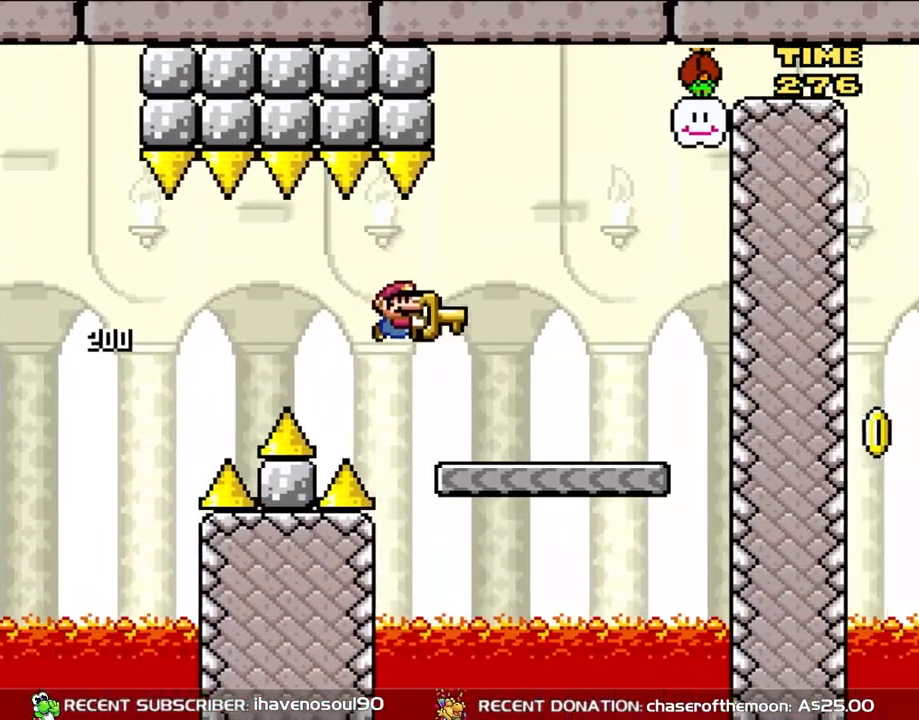
{"buttons": ["B", "Y"], "events": [[33, "B", "up"], [300, "B", "down"], [333, "DPAD_UP", "down"], [383, "DPAD_LEFT", "down"], [383, "DPAD_RIGHT", "up"], [400, "DPAD_UP", "up"], [467, "DPAD_UP", "down"], [500, "DPAD_LEFT", "up"], [500, "DPAD_UP", "up"]]}
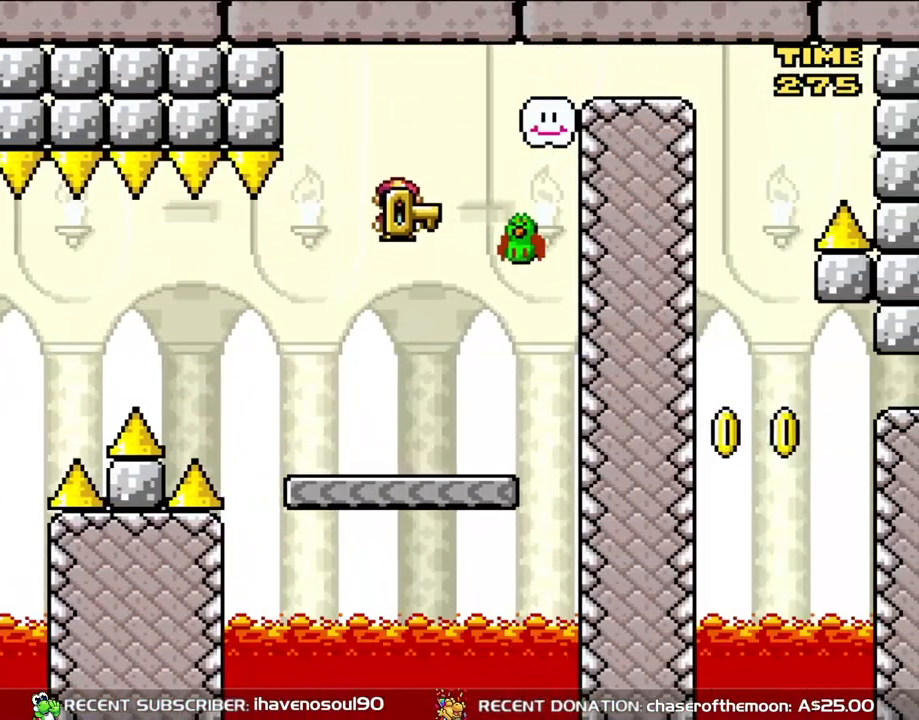
{"buttons": ["B", "Y", "DPAD_RIGHT"], "events": [[33, "DPAD_RIGHT", "down"], [133, "B", "up"], [300, "DPAD_UP", "down"], [333, "DPAD_LEFT", "down"], [333, "DPAD_RIGHT", "up"], [367, "B", "down"], [367, "DPAD_UP", "up"], [467, "DPAD_LEFT", "up"], [467, "DPAD_UP", "down"], [500, "DPAD_RIGHT", "down"], [500, "DPAD_UP", "up"]]}
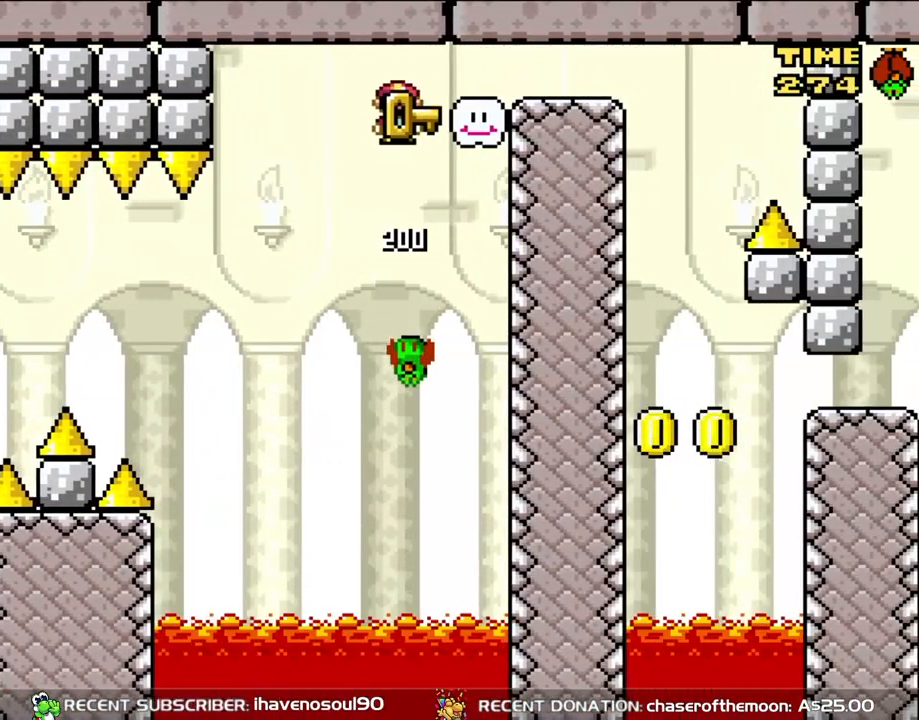
{"buttons": ["B", "Y", "DPAD_RIGHT"], "events": []}